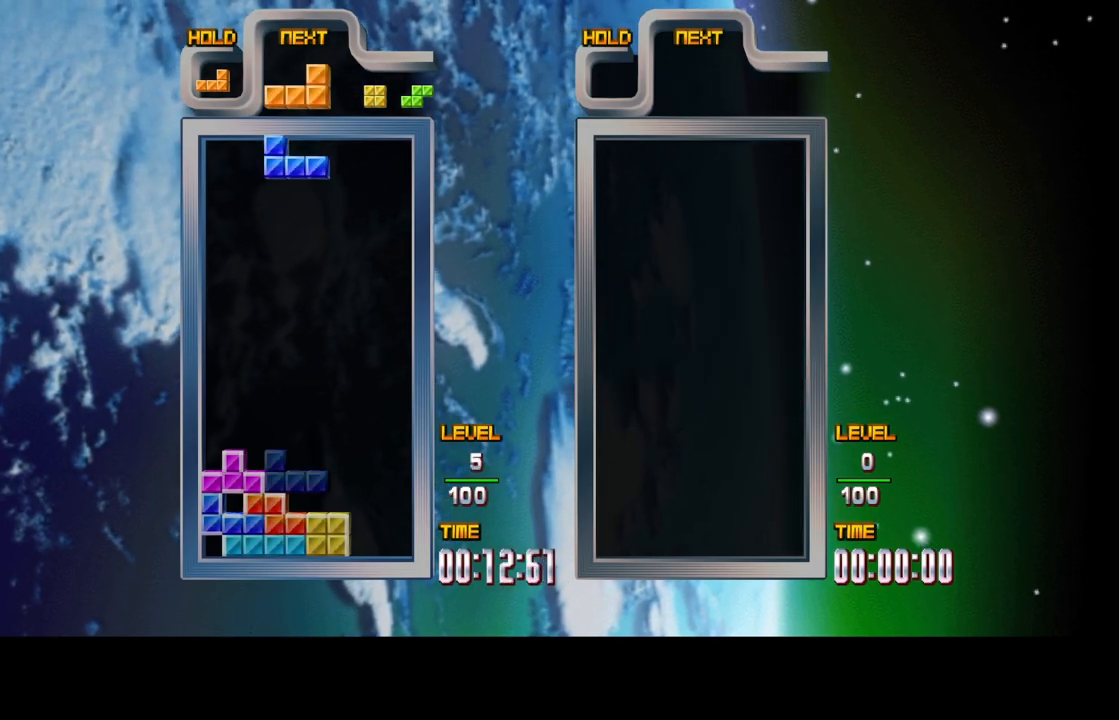
Gameplay with a controller (Xbox layout); each line is a JSON object with the inputs held at the frame after it. "events" lists button and stick changes between this image and that frame as [ms after this image, input, new state], when the widget could be followed in between. Not read: L2 L3 R2 R3.
{"buttons": [], "left_stick": "center", "right_stick": "center", "events": [[117, "DPAD_RIGHT", "down"], [200, "DPAD_RIGHT", "up"], [317, "A", "down"], [400, "A", "up"]]}
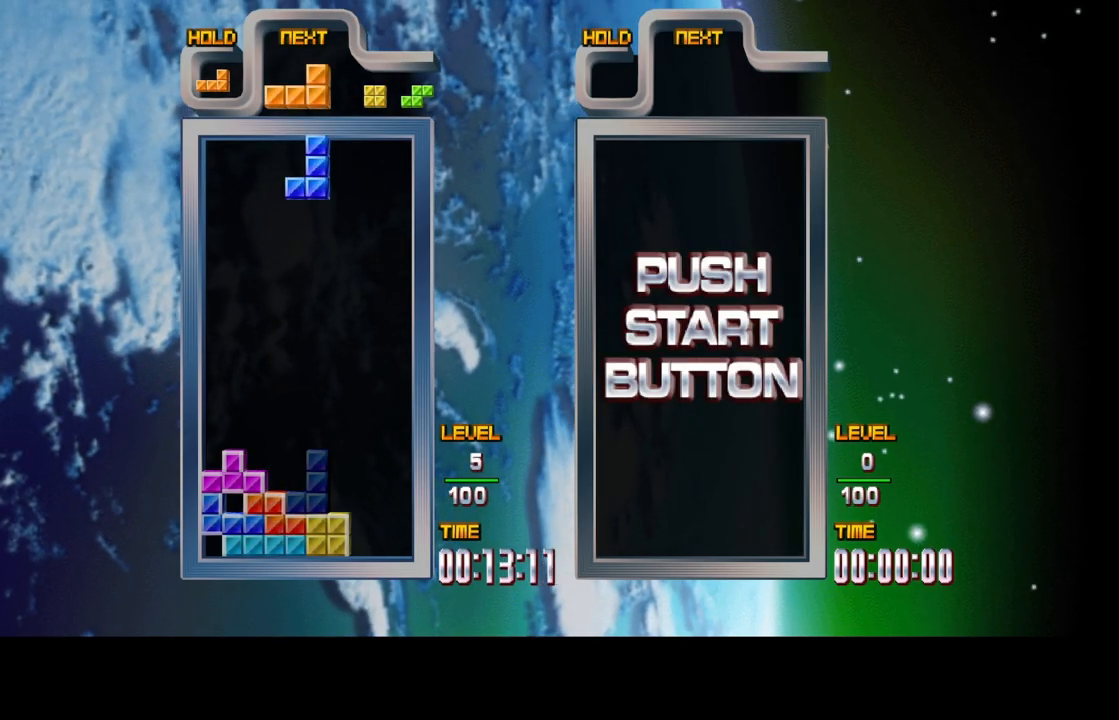
{"buttons": [], "left_stick": "center", "right_stick": "center", "events": [[283, "DPAD_LEFT", "down"], [417, "DPAD_LEFT", "up"]]}
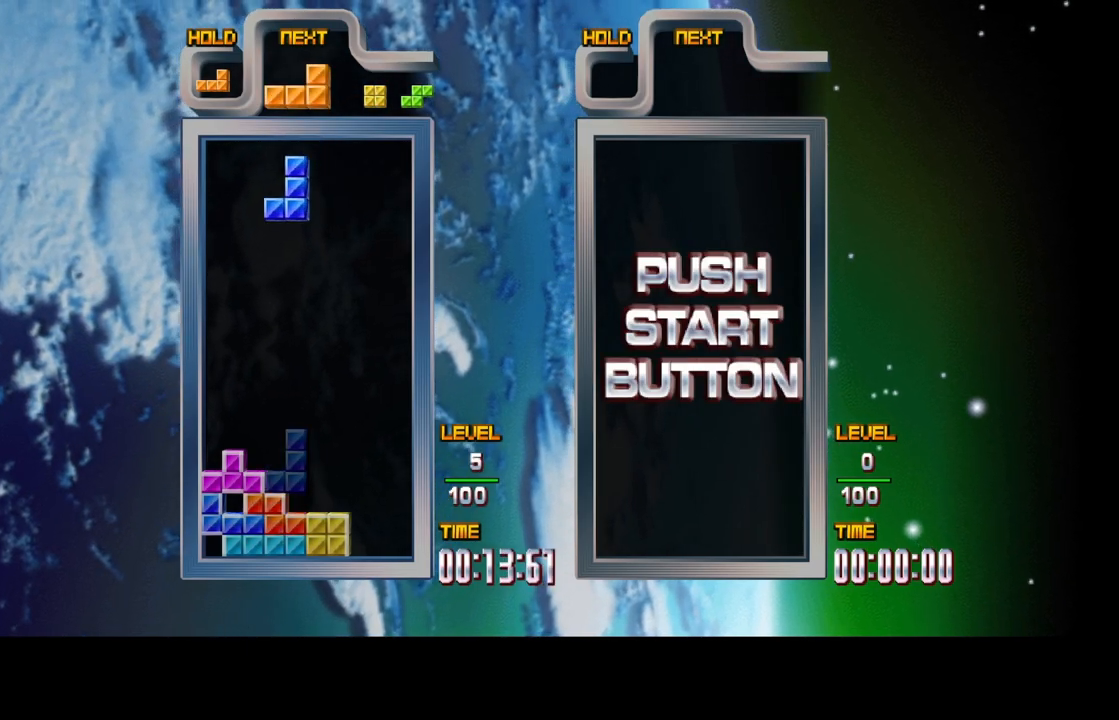
{"buttons": ["B"], "left_stick": "center", "right_stick": "center", "events": [[433, "B", "down"]]}
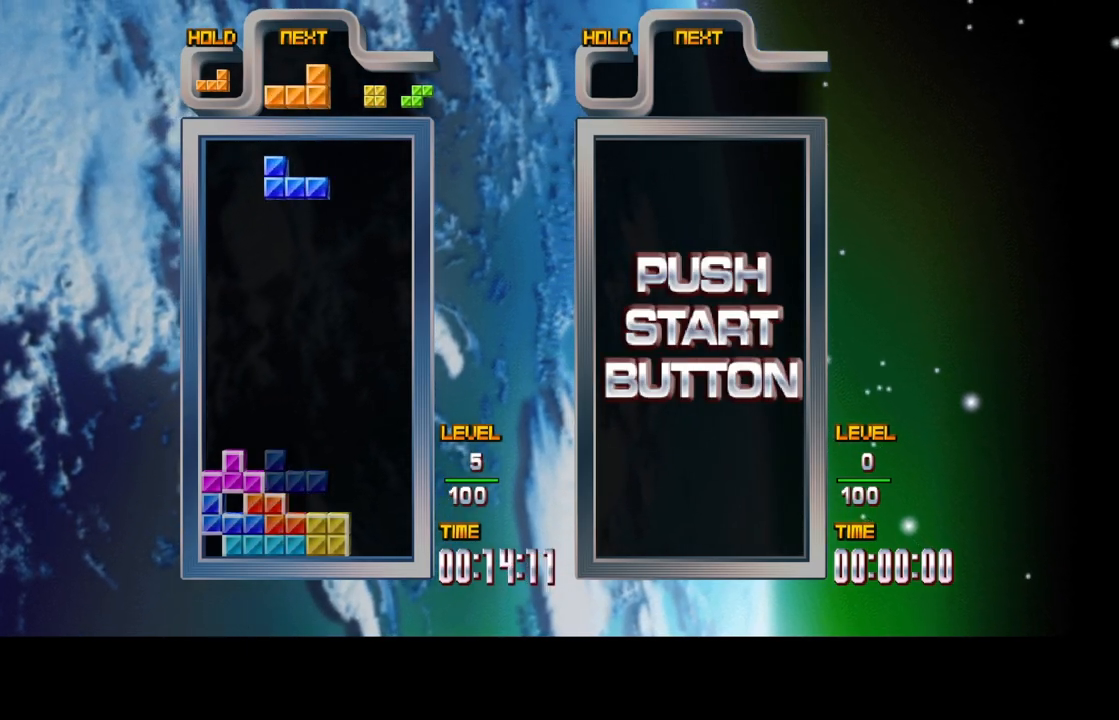
{"buttons": [], "left_stick": "center", "right_stick": "center", "events": [[33, "B", "up"]]}
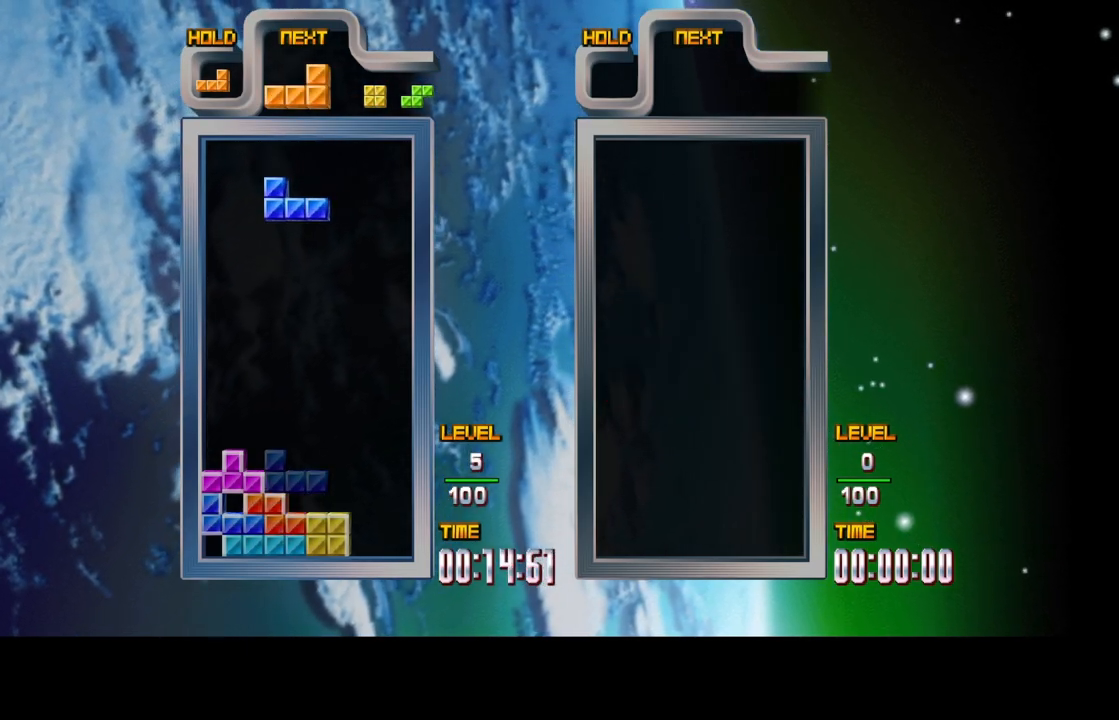
{"buttons": [], "left_stick": "center", "right_stick": "center", "events": [[33, "DPAD_RIGHT", "down"], [117, "DPAD_RIGHT", "up"]]}
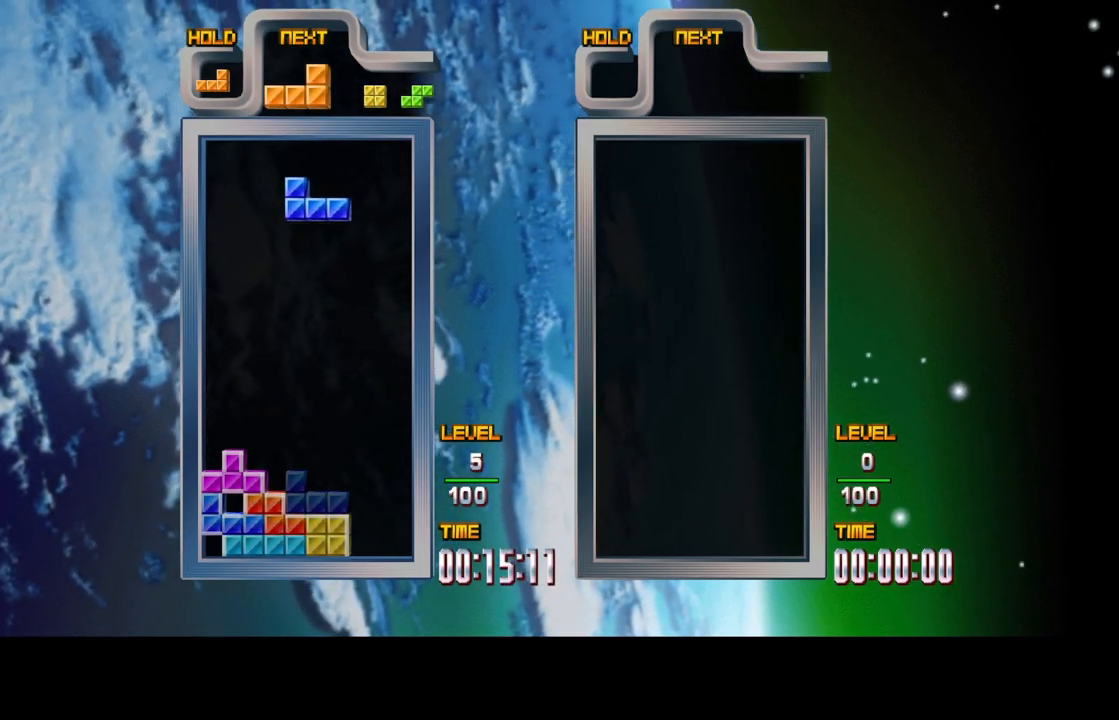
{"buttons": ["DPAD_UP"], "left_stick": "center", "right_stick": "center", "events": [[433, "DPAD_UP", "down"]]}
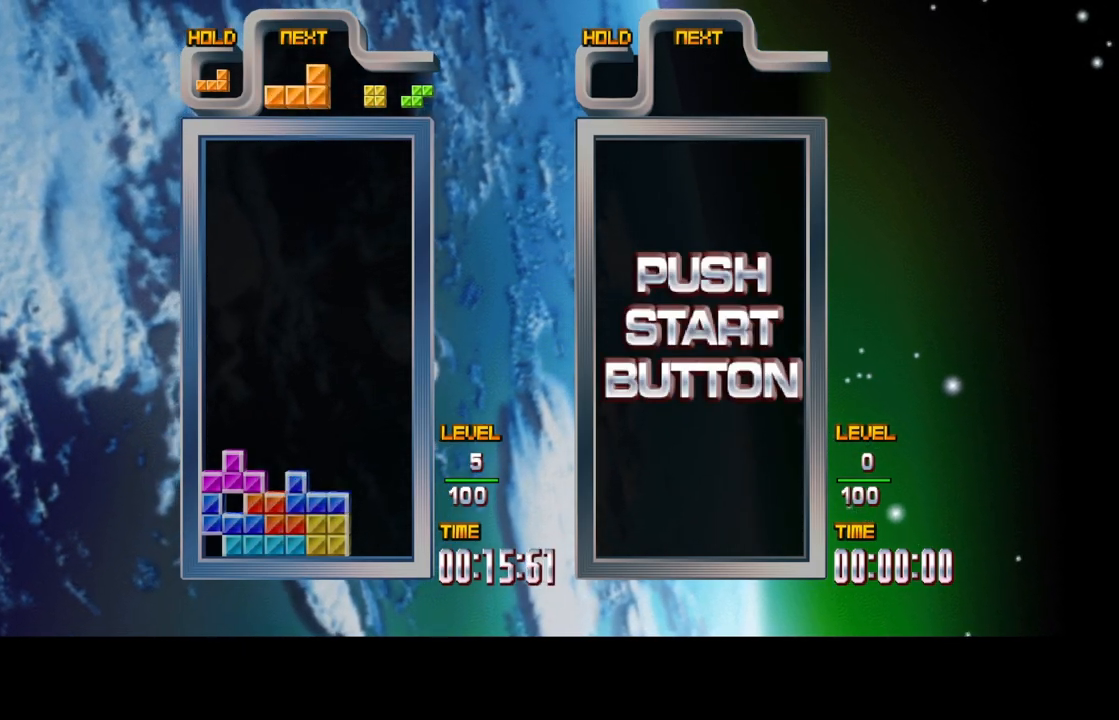
{"buttons": [], "left_stick": "center", "right_stick": "center", "events": [[17, "DPAD_UP", "up"]]}
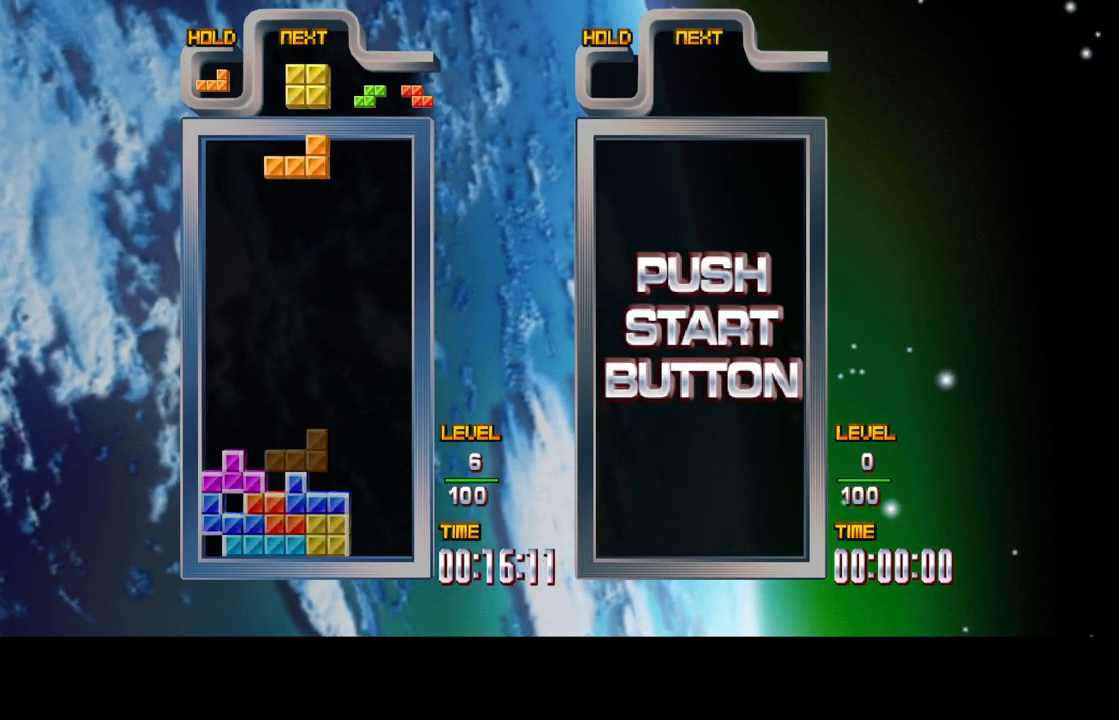
{"buttons": ["DPAD_LEFT"], "left_stick": "center", "right_stick": "center", "events": [[183, "DPAD_LEFT", "down"], [367, "B", "down"], [450, "B", "up"]]}
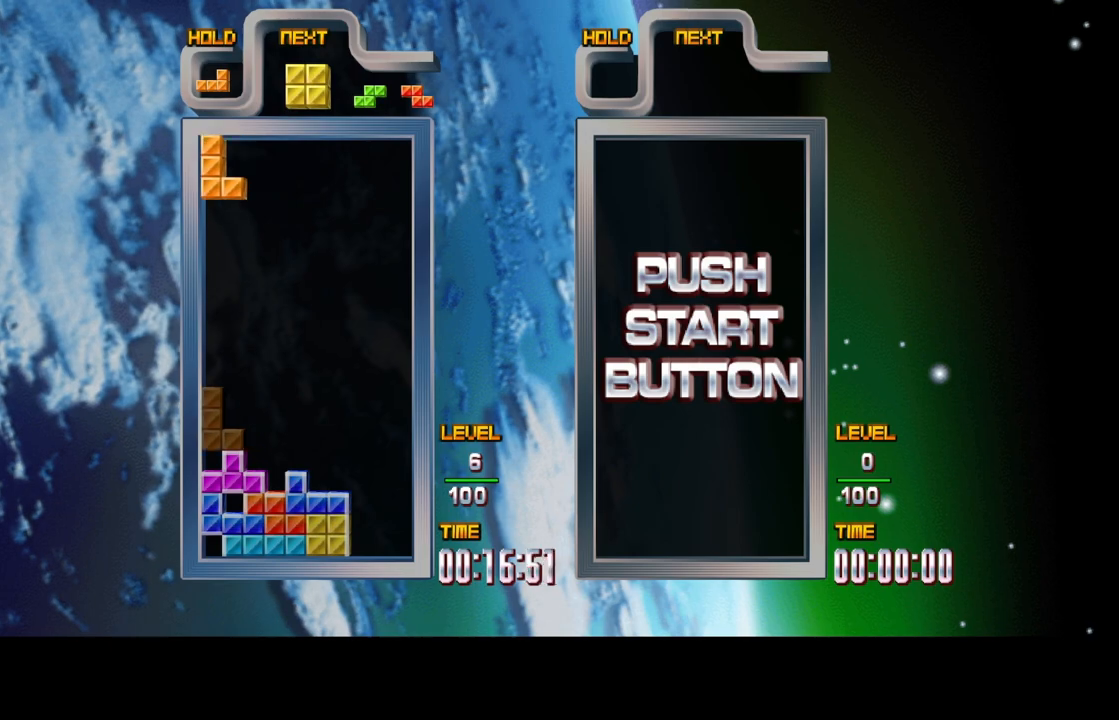
{"buttons": ["DPAD_UP"], "left_stick": "center", "right_stick": "center", "events": [[33, "B", "down"], [133, "B", "up"], [133, "DPAD_LEFT", "up"], [350, "DPAD_UP", "down"]]}
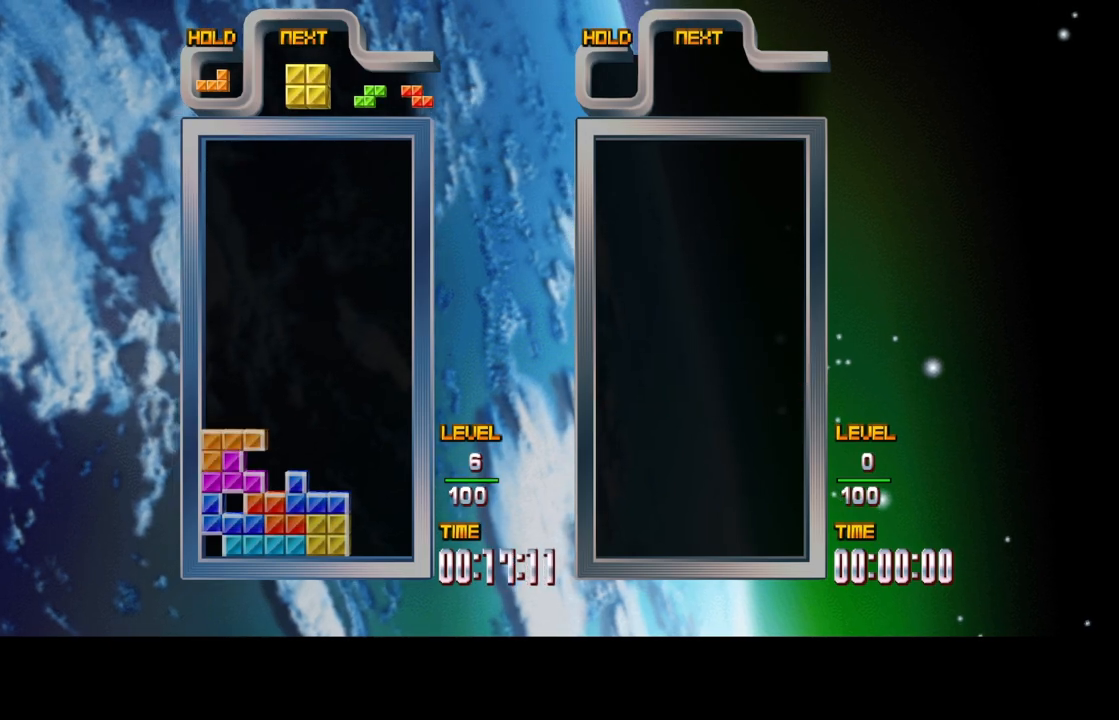
{"buttons": [], "left_stick": "center", "right_stick": "center", "events": [[17, "DPAD_UP", "up"]]}
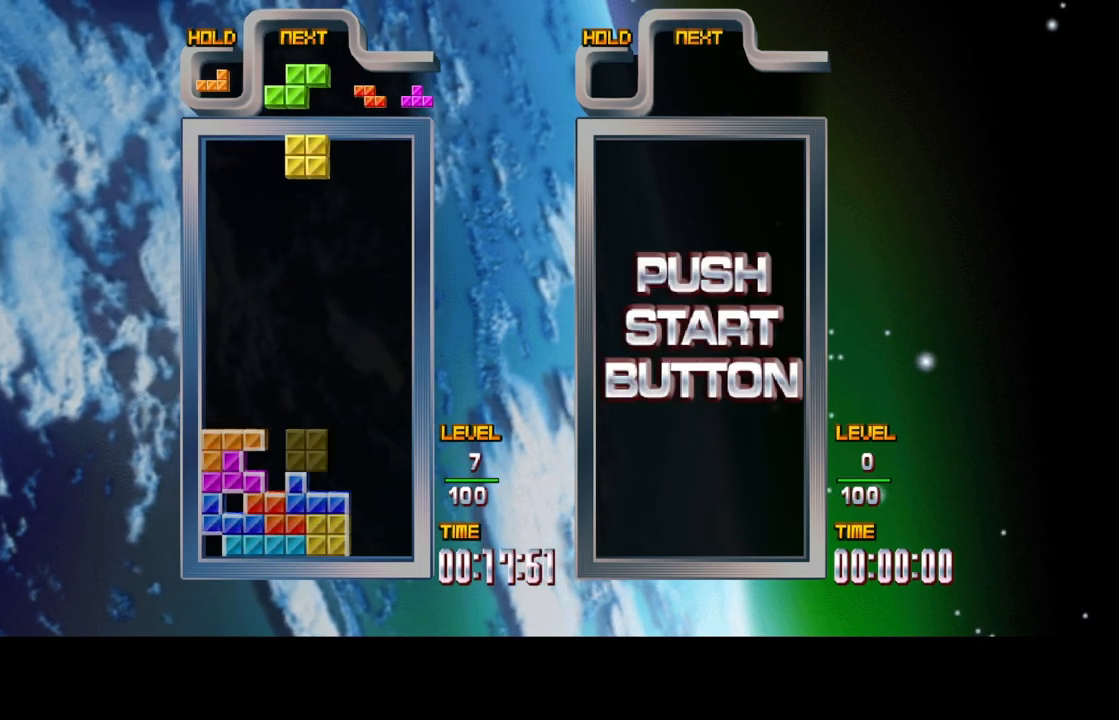
{"buttons": [], "left_stick": "center", "right_stick": "center", "events": [[217, "DPAD_RIGHT", "down"], [283, "DPAD_RIGHT", "up"]]}
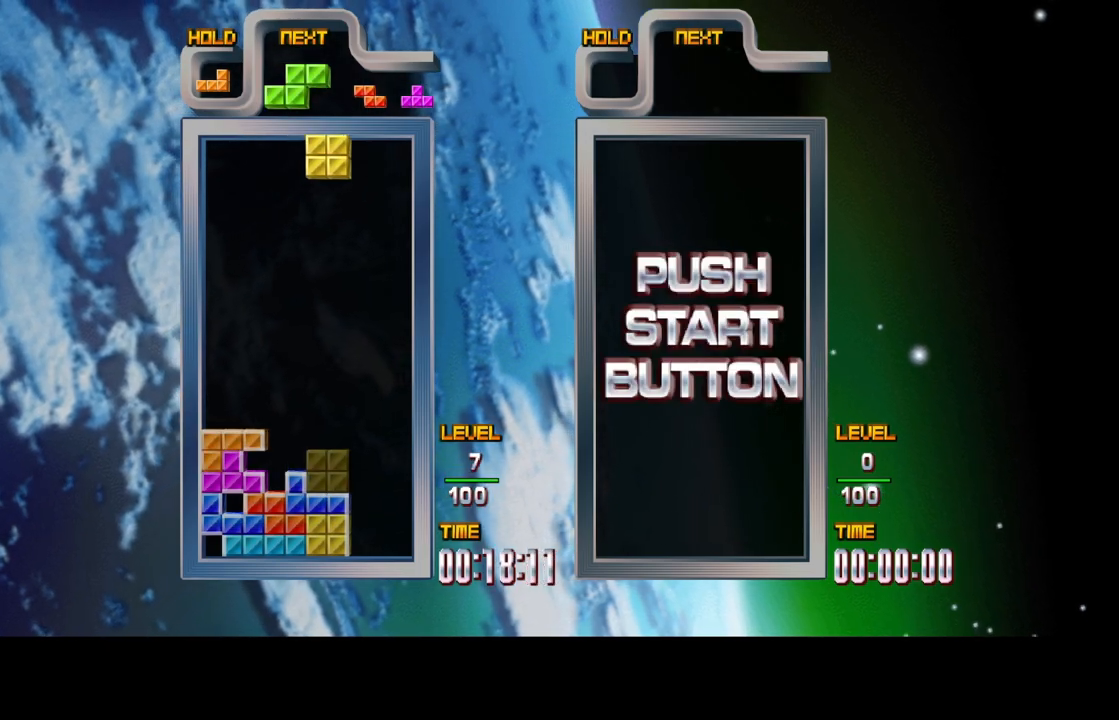
{"buttons": [], "left_stick": "center", "right_stick": "center", "events": [[217, "DPAD_UP", "down"], [333, "DPAD_UP", "up"]]}
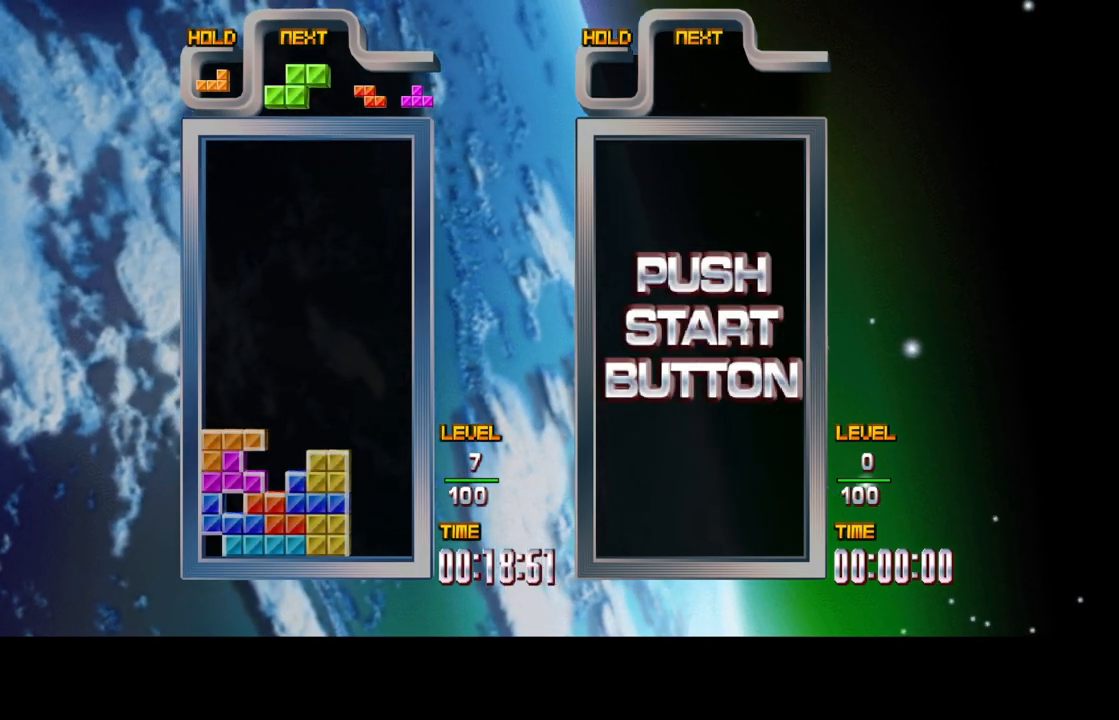
{"buttons": ["DPAD_RIGHT"], "left_stick": "center", "right_stick": "center", "events": [[333, "DPAD_RIGHT", "down"]]}
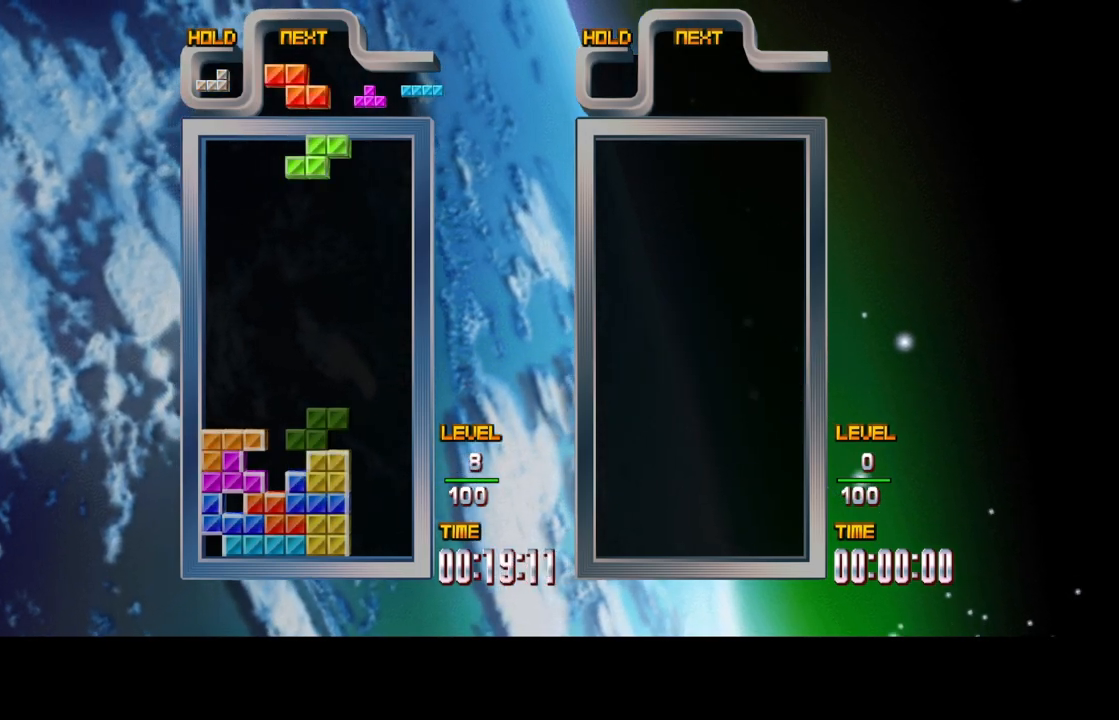
{"buttons": ["DPAD_UP"], "left_stick": "center", "right_stick": "center", "events": [[367, "DPAD_RIGHT", "up"], [417, "DPAD_UP", "down"]]}
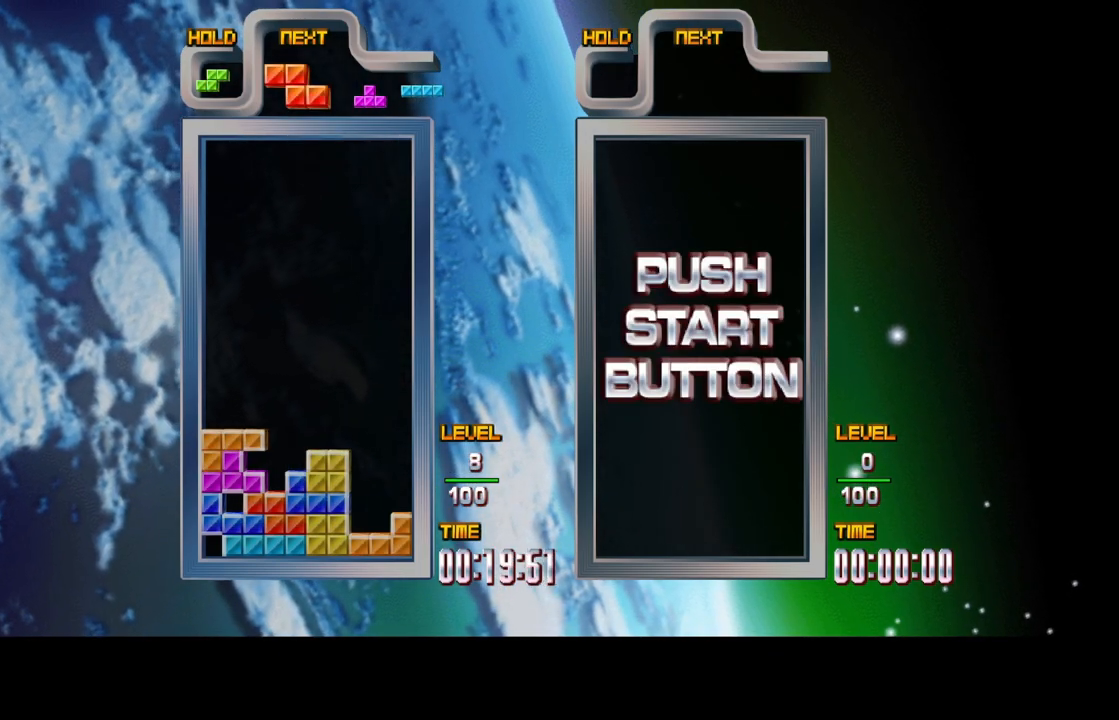
{"buttons": [], "left_stick": "center", "right_stick": "center", "events": [[17, "DPAD_UP", "up"], [367, "DPAD_LEFT", "down"], [383, "B", "down"], [450, "B", "up"], [450, "DPAD_LEFT", "up"]]}
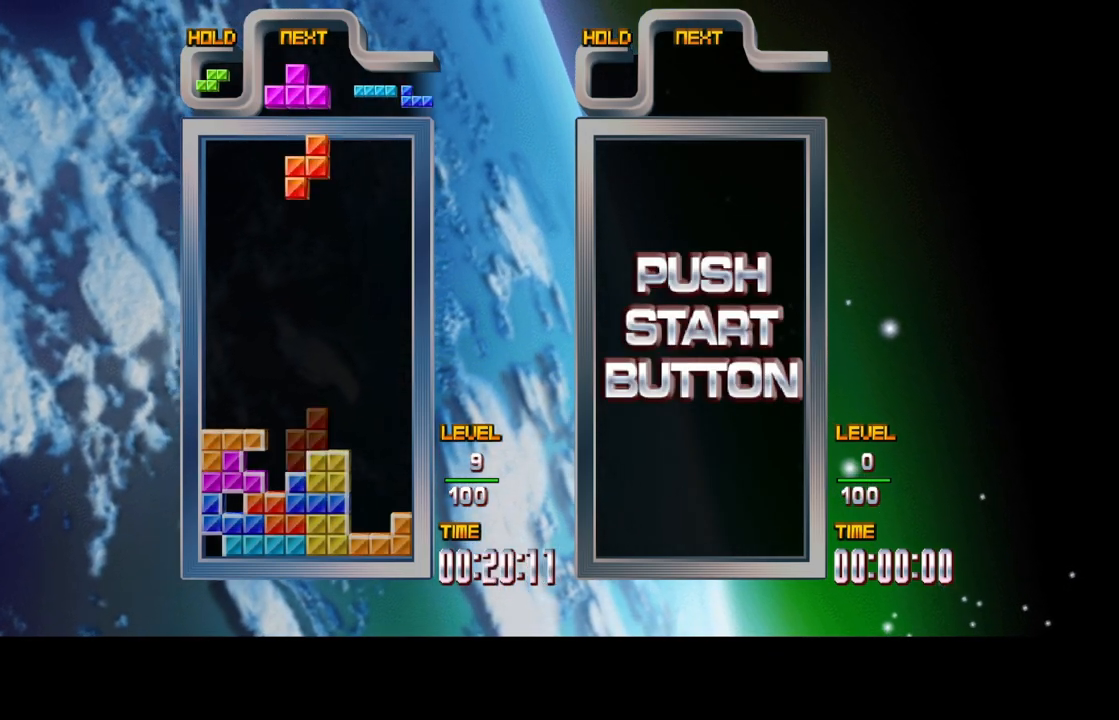
{"buttons": ["DPAD_UP"], "left_stick": "center", "right_stick": "center", "events": [[250, "DPAD_LEFT", "down"], [333, "DPAD_LEFT", "up"], [433, "DPAD_UP", "down"]]}
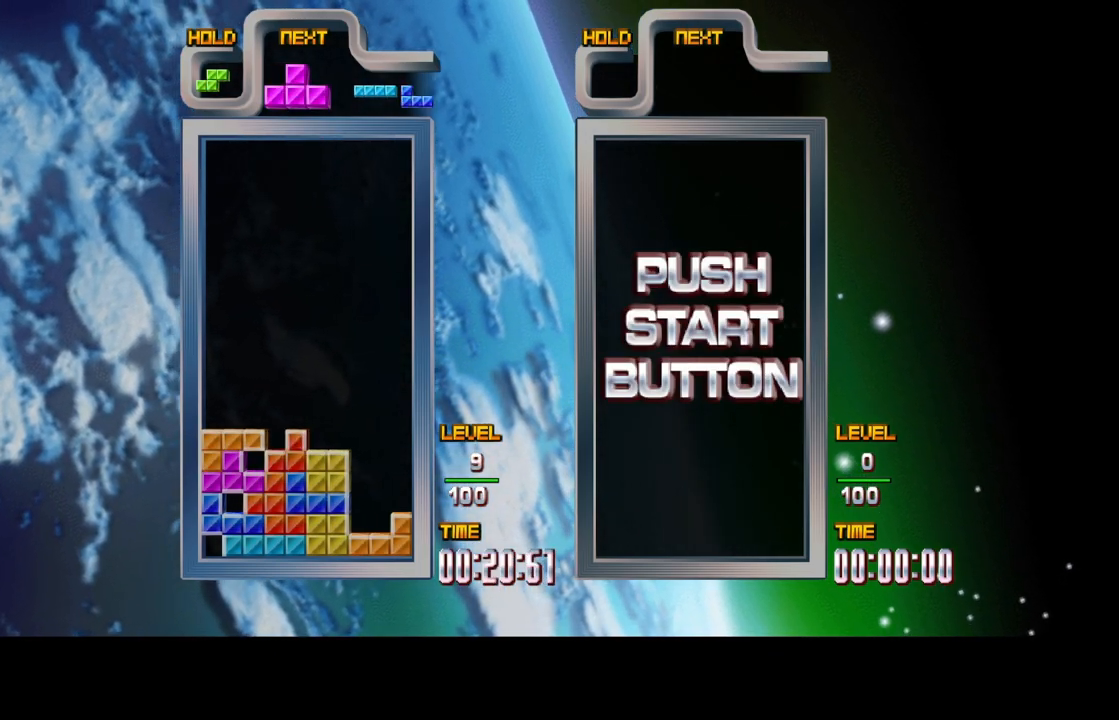
{"buttons": ["DPAD_RIGHT"], "left_stick": "center", "right_stick": "center", "events": [[33, "DPAD_UP", "up"], [167, "DPAD_RIGHT", "down"]]}
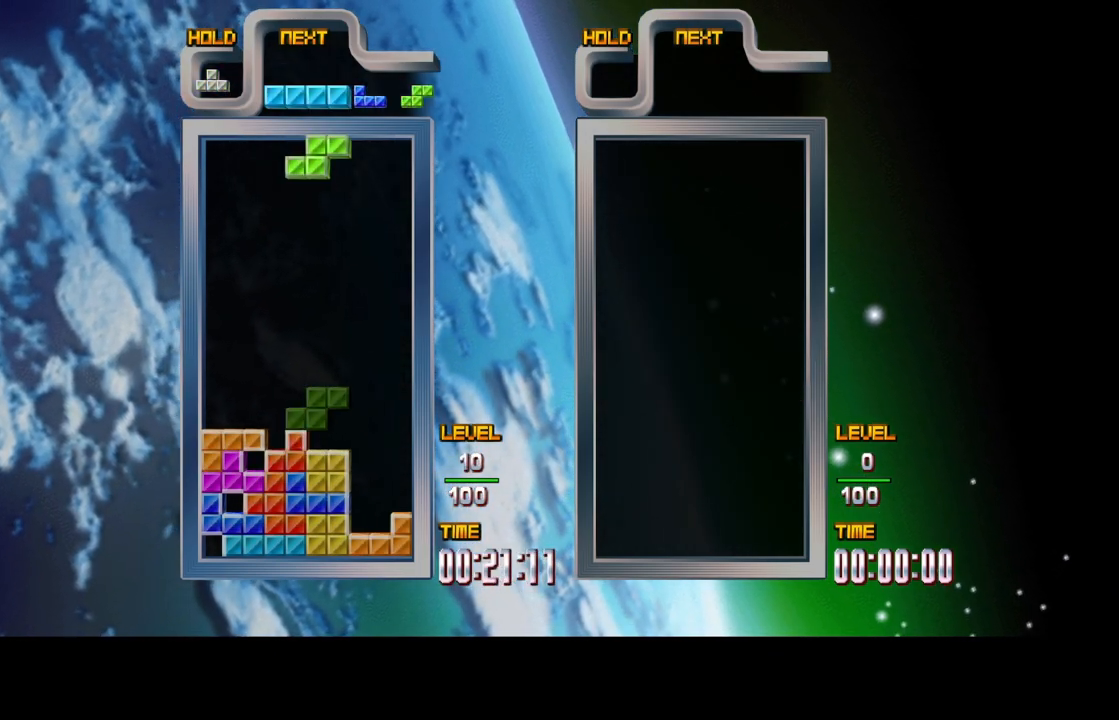
{"buttons": ["DPAD_UP"], "left_stick": "center", "right_stick": "center", "events": [[300, "DPAD_RIGHT", "up"], [483, "DPAD_UP", "down"]]}
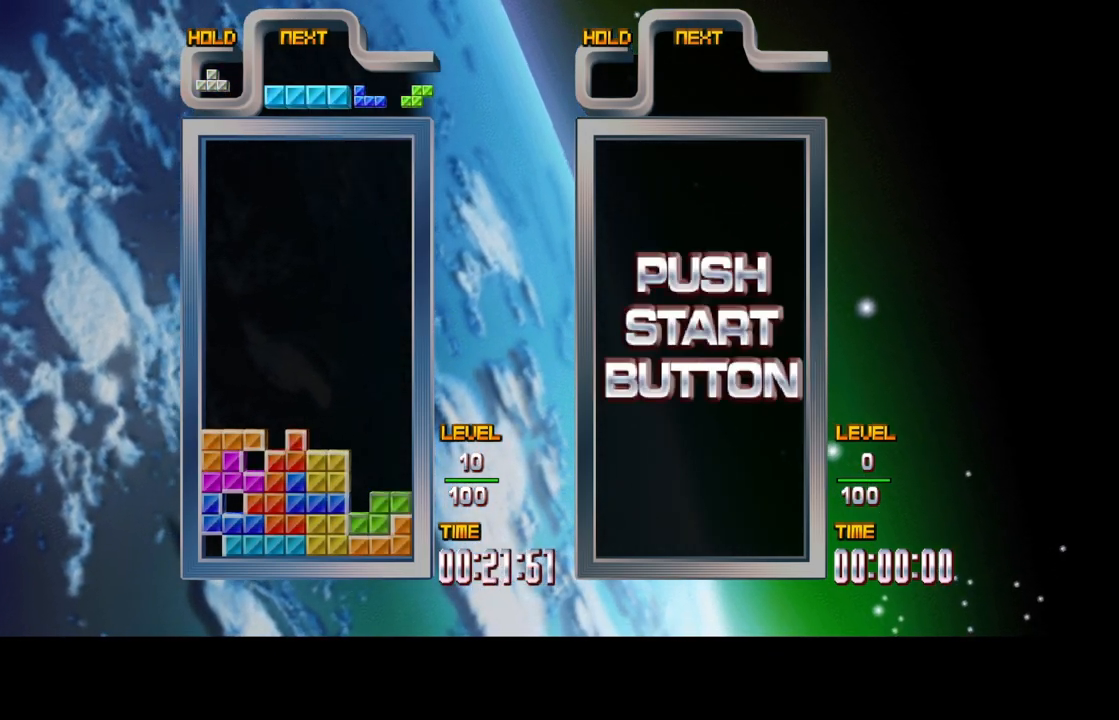
{"buttons": [], "left_stick": "center", "right_stick": "center", "events": [[100, "DPAD_UP", "up"]]}
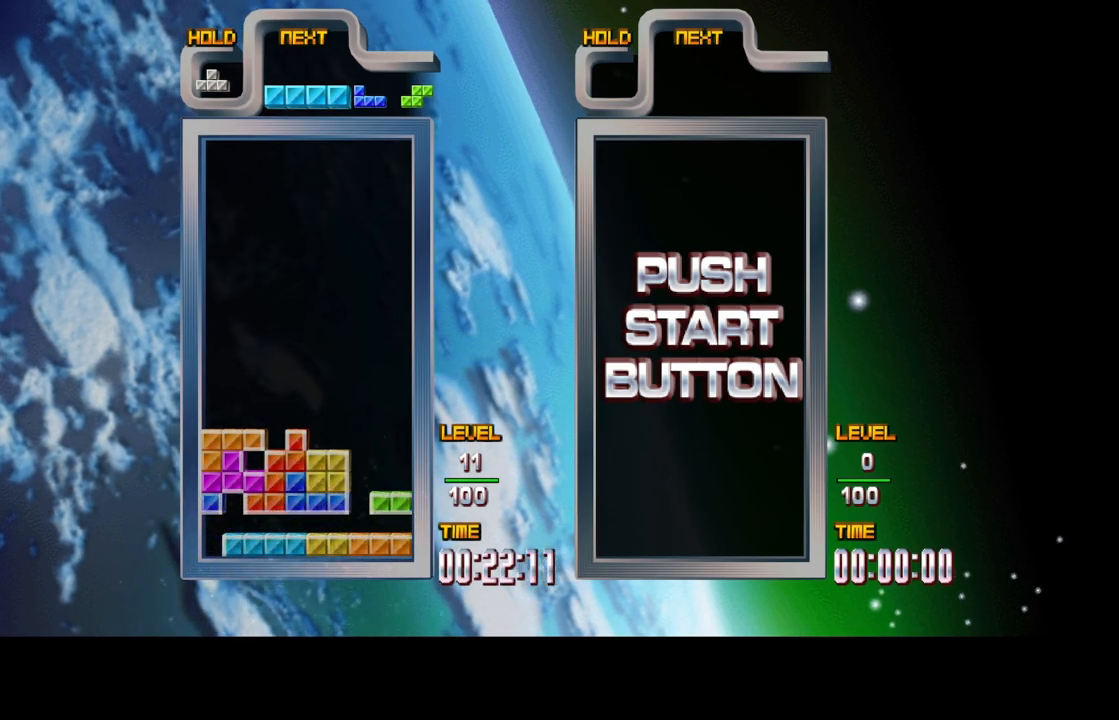
{"buttons": [], "left_stick": "center", "right_stick": "center", "events": []}
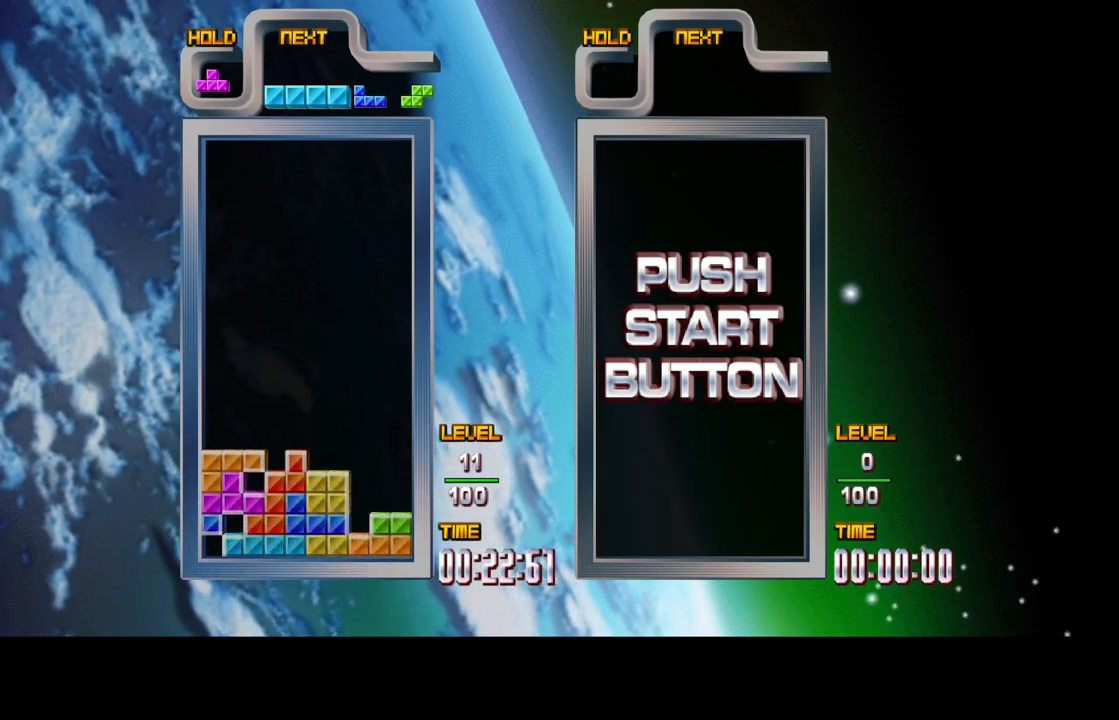
{"buttons": ["DPAD_RIGHT"], "left_stick": "center", "right_stick": "center", "events": [[267, "DPAD_RIGHT", "down"], [317, "B", "down"], [383, "DPAD_RIGHT", "up"], [417, "B", "up"], [500, "DPAD_RIGHT", "down"]]}
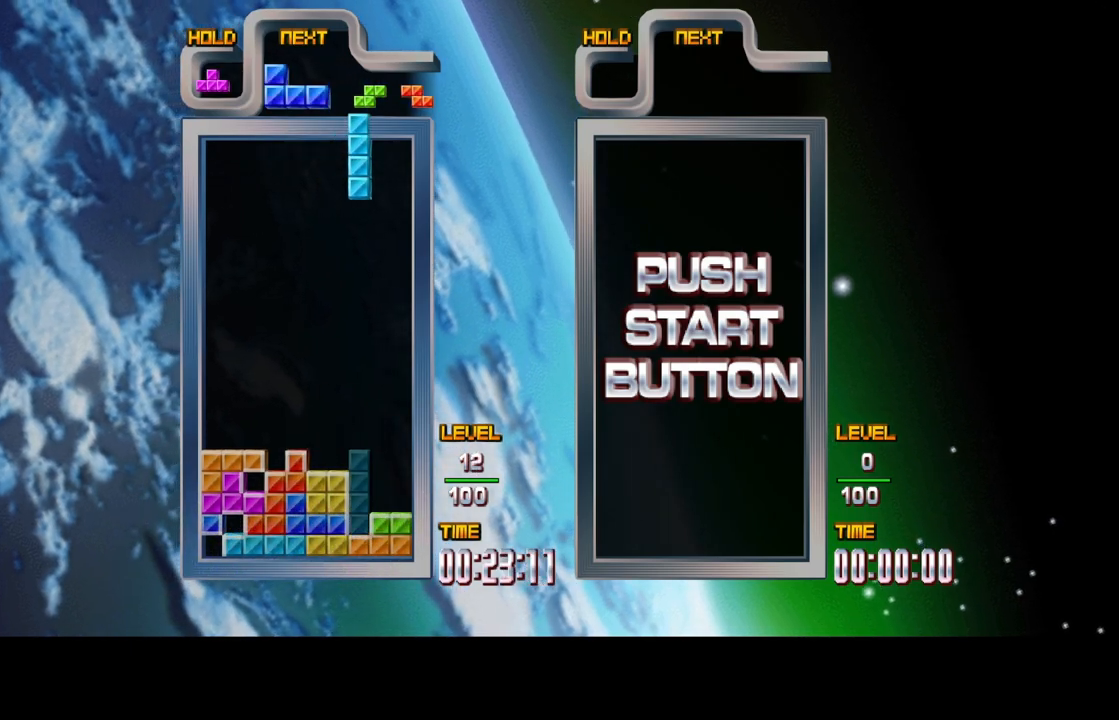
{"buttons": [], "left_stick": "center", "right_stick": "center", "events": [[83, "DPAD_RIGHT", "up"], [233, "DPAD_UP", "down"], [317, "DPAD_UP", "up"]]}
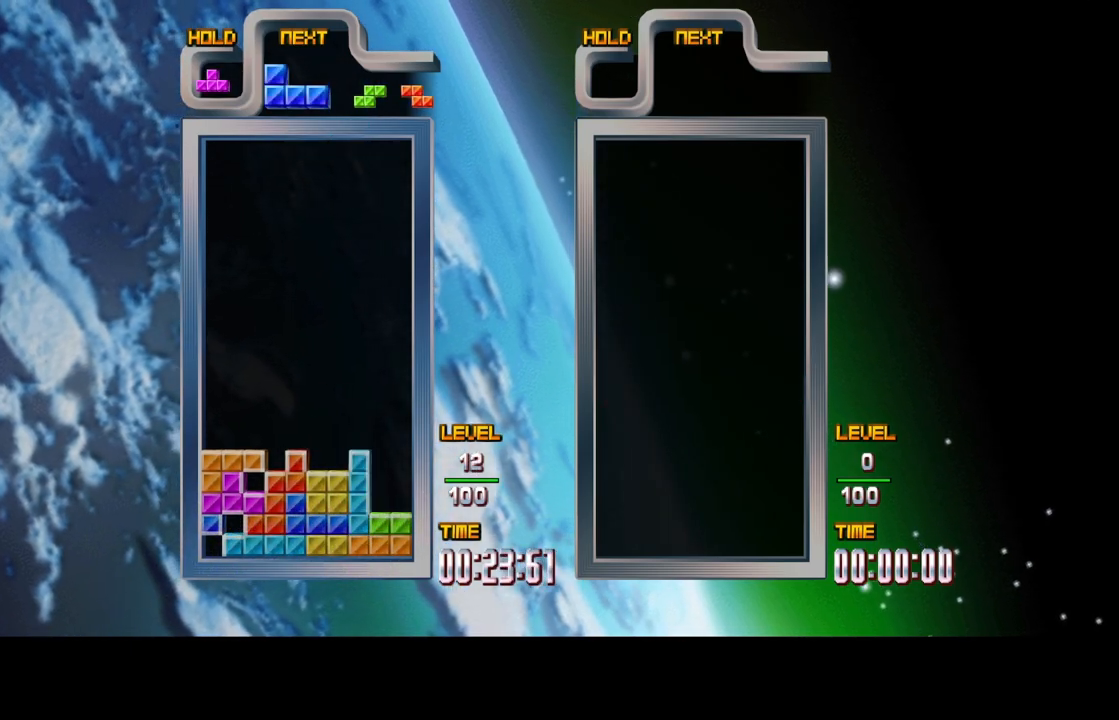
{"buttons": [], "left_stick": "center", "right_stick": "center", "events": []}
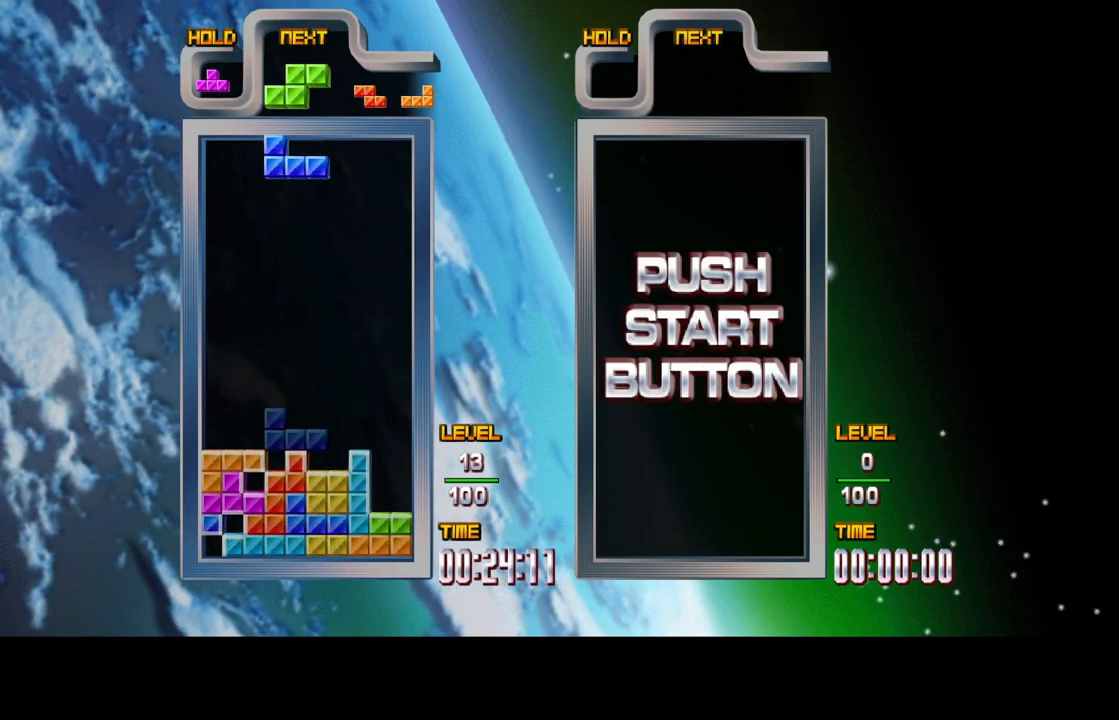
{"buttons": [], "left_stick": "center", "right_stick": "center", "events": [[17, "DPAD_RIGHT", "down"], [83, "DPAD_RIGHT", "up"], [217, "DPAD_LEFT", "down"], [317, "DPAD_LEFT", "up"], [383, "DPAD_LEFT", "down"], [483, "DPAD_LEFT", "up"]]}
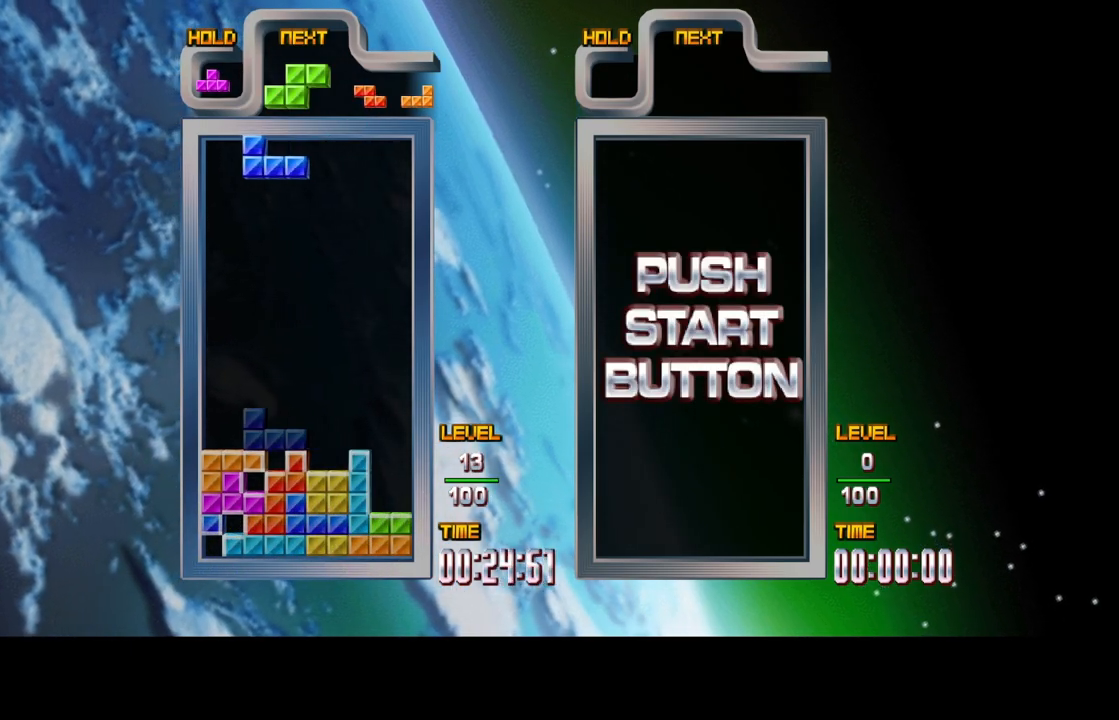
{"buttons": [], "left_stick": "center", "right_stick": "center", "events": [[67, "DPAD_LEFT", "down"], [217, "DPAD_LEFT", "up"]]}
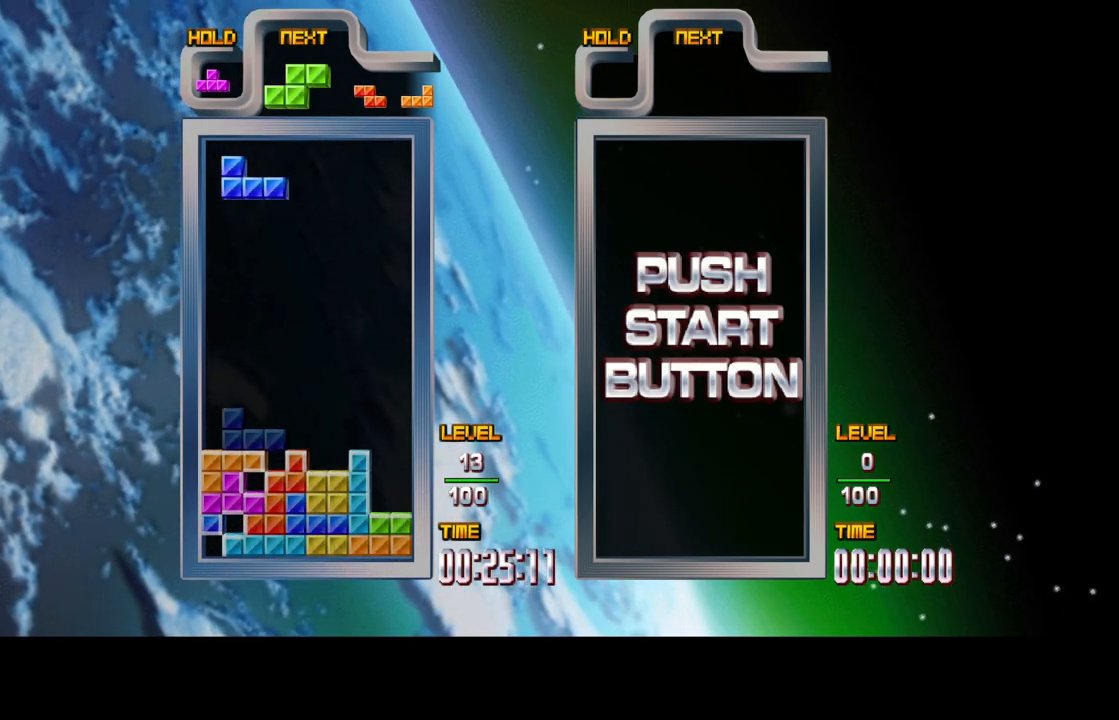
{"buttons": [], "left_stick": "center", "right_stick": "center", "events": [[100, "DPAD_LEFT", "down"], [200, "DPAD_LEFT", "up"], [400, "DPAD_RIGHT", "down"], [483, "DPAD_RIGHT", "up"]]}
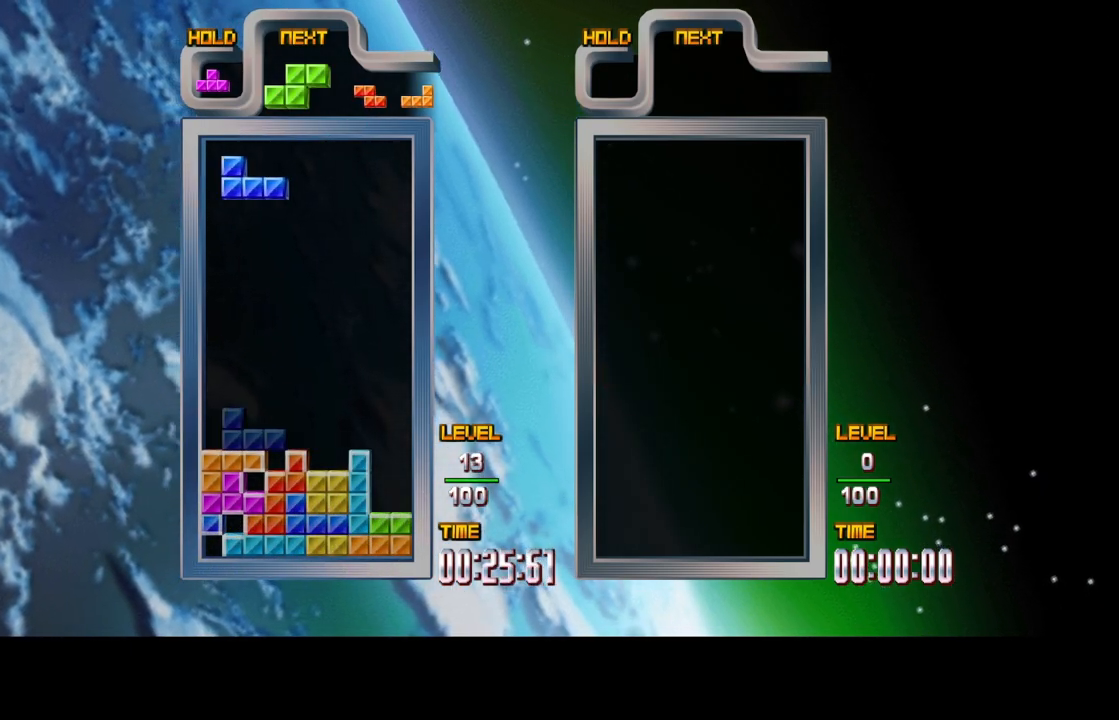
{"buttons": [], "left_stick": "center", "right_stick": "center", "events": [[283, "DPAD_UP", "down"], [417, "DPAD_UP", "up"]]}
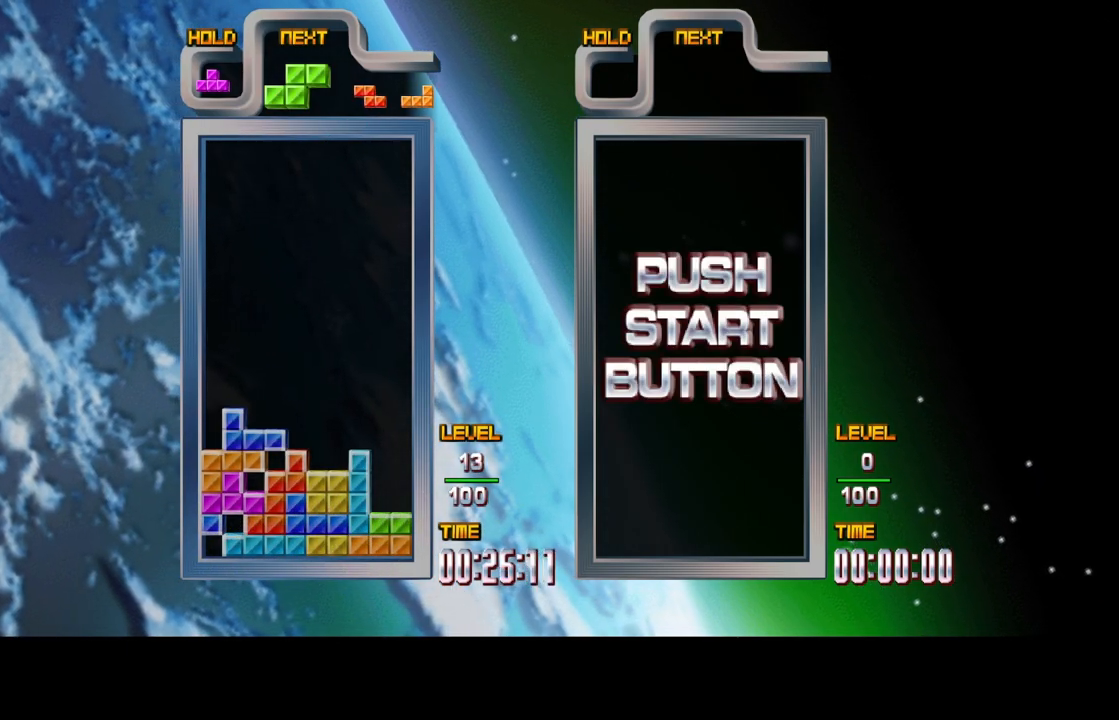
{"buttons": ["DPAD_RIGHT"], "left_stick": "center", "right_stick": "center", "events": [[267, "DPAD_RIGHT", "down"], [333, "DPAD_RIGHT", "up"], [450, "DPAD_RIGHT", "down"]]}
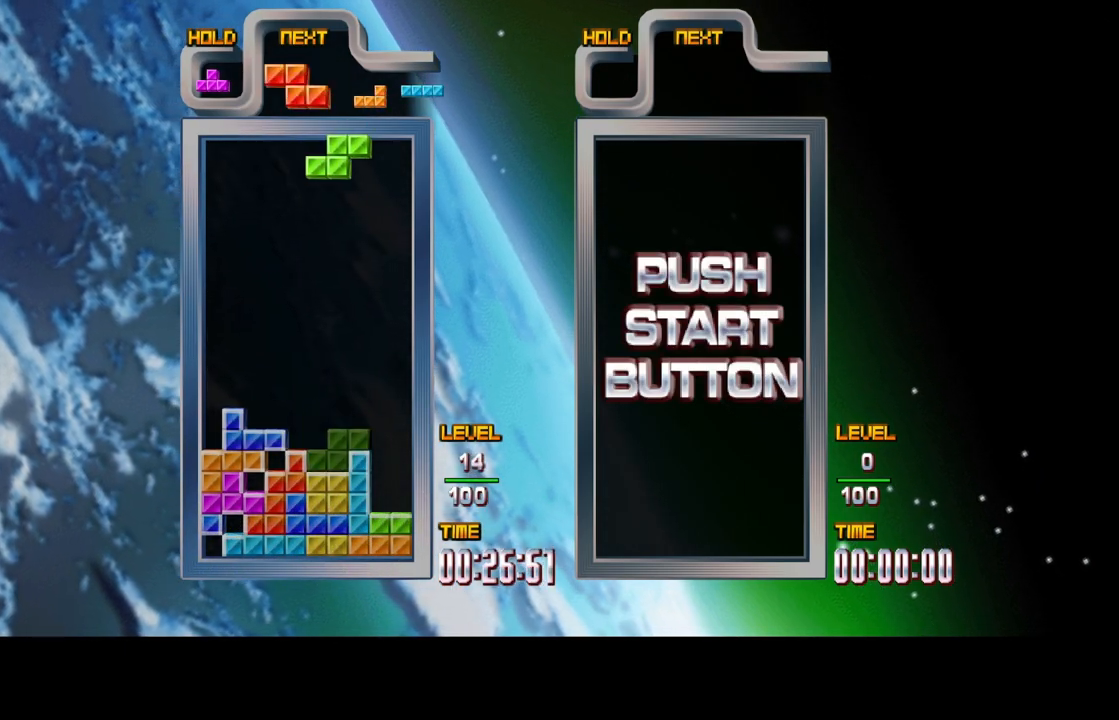
{"buttons": [], "left_stick": "center", "right_stick": "center", "events": [[17, "DPAD_RIGHT", "up"]]}
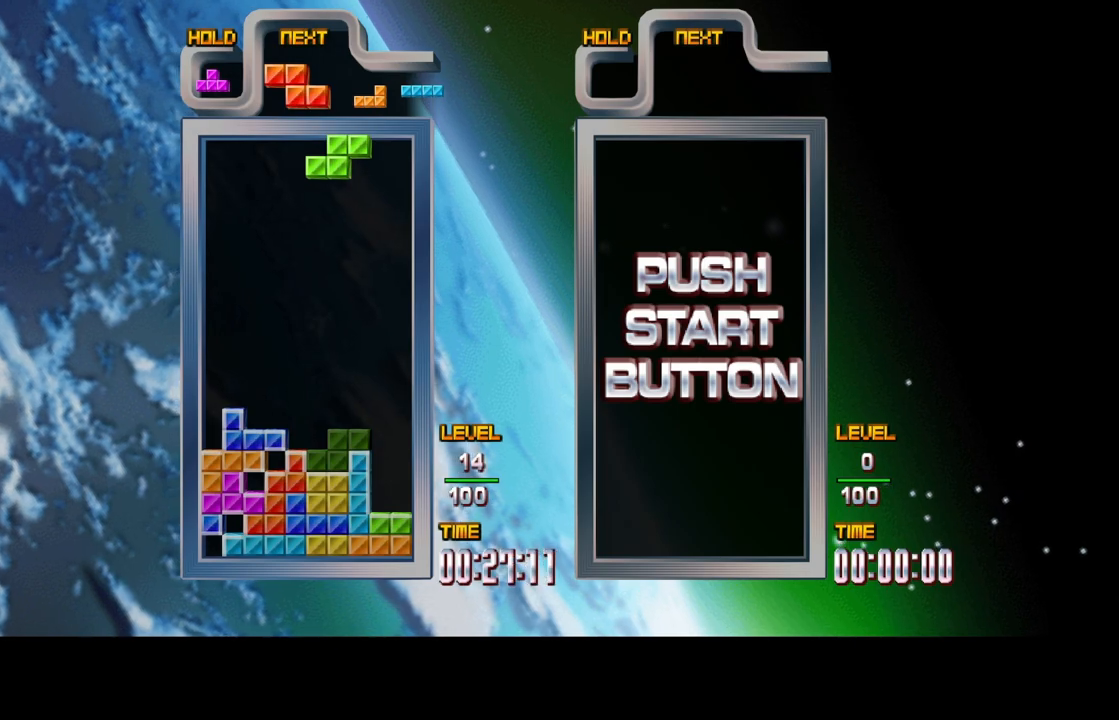
{"buttons": [], "left_stick": "center", "right_stick": "center", "events": []}
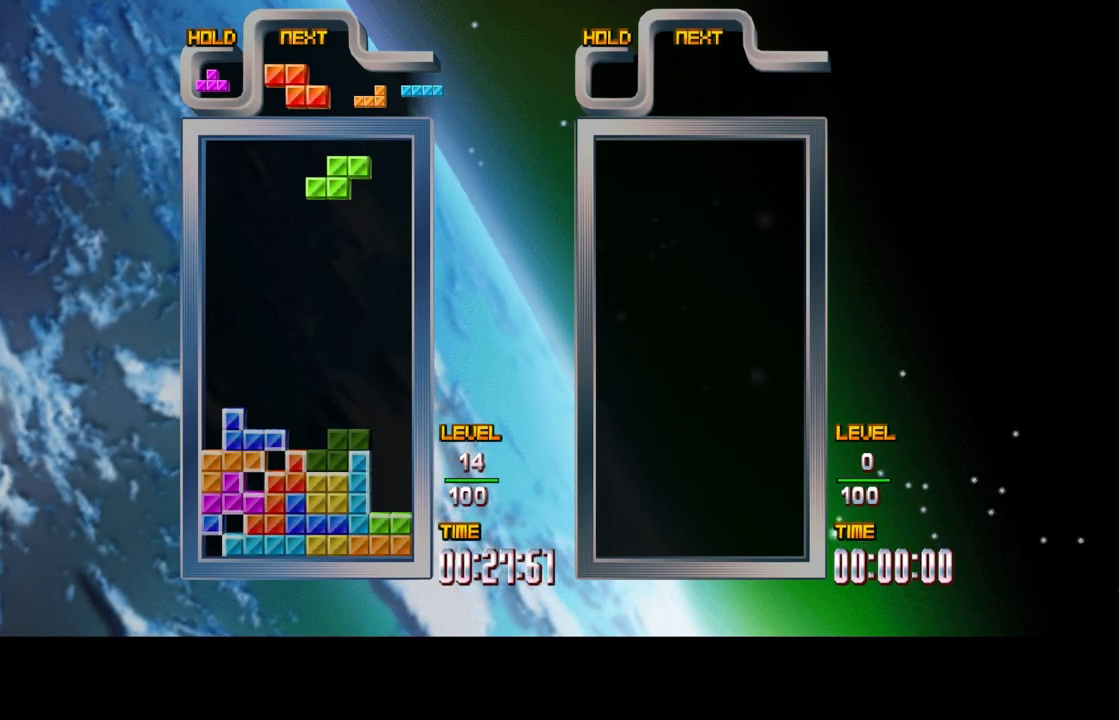
{"buttons": [], "left_stick": "center", "right_stick": "center", "events": []}